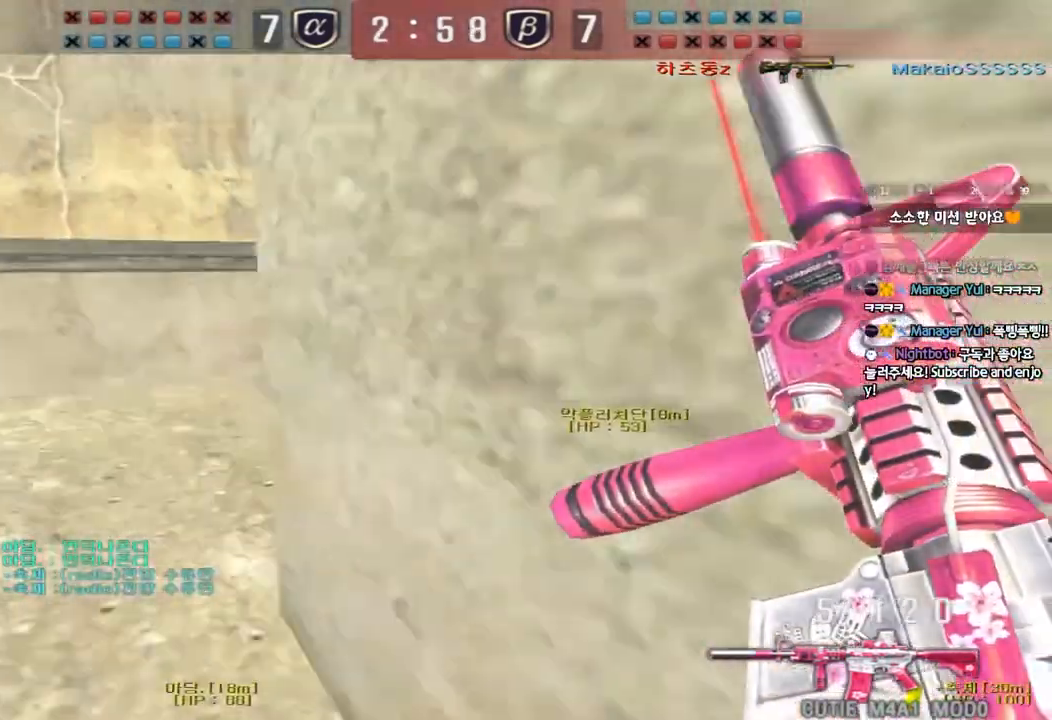
Gameplay with keyboard; each line is a JSON object with the keys held at the frame after it. "events" lists presses ("down") and releases ("up") of "a", "ctrl", "d", "e", "f", "q", "r", "s", "shift", "space", "tab" and "w" between this image and that frame as [ms after this image, input, new state], when the widget could be followed in between. No other keys are recorded. Mouse input is not recorded.
{"keys": ["d", "s"], "events": [[83, "shift", "down"], [83, "w", "up"], [117, "a", "up"], [133, "space", "down"], [200, "space", "up"], [217, "shift", "up"], [317, "s", "down"], [333, "d", "down"]]}
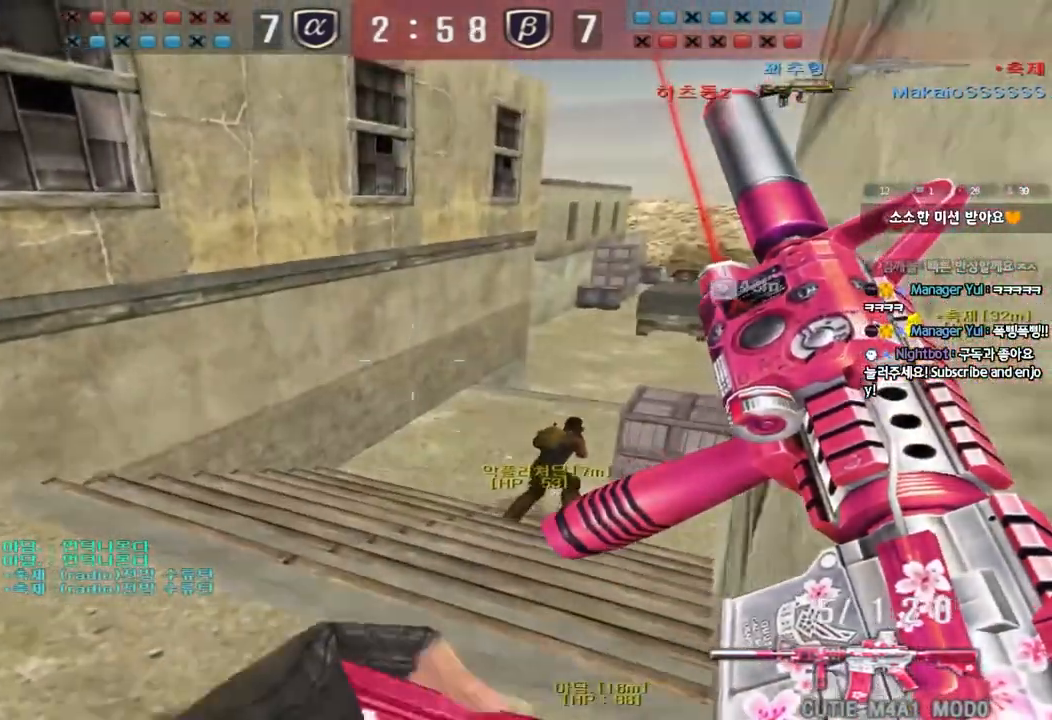
{"keys": ["a", "shift", "w"], "events": [[283, "s", "up"], [300, "d", "up"], [400, "shift", "down"], [450, "a", "down"], [450, "w", "down"]]}
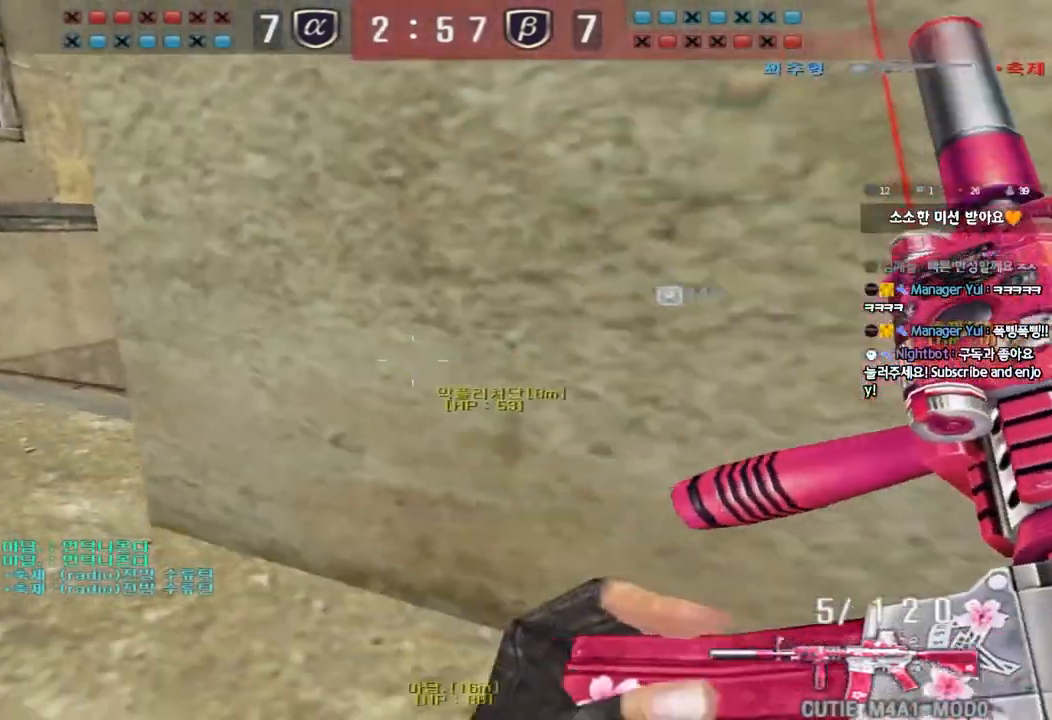
{"keys": ["a", "shift", "w"], "events": [[17, "a", "up"], [333, "w", "up"], [433, "a", "down"], [467, "w", "down"]]}
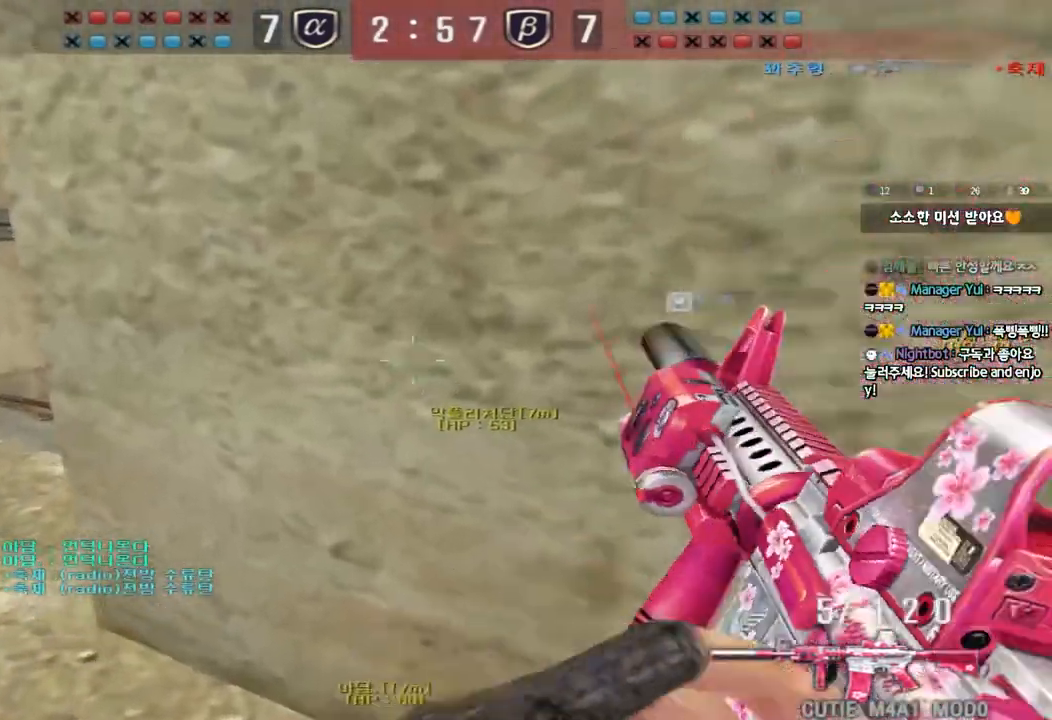
{"keys": ["a", "s"], "events": [[33, "w", "up"], [67, "a", "up"], [150, "a", "down"], [150, "s", "down"], [200, "shift", "up"]]}
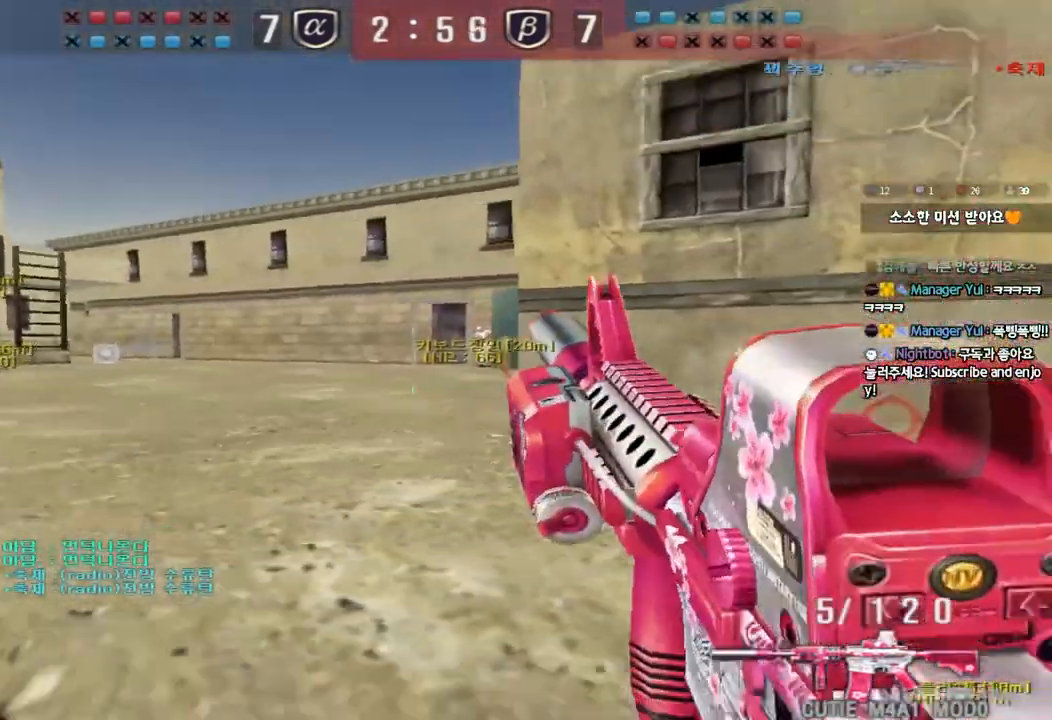
{"keys": ["d", "w"], "events": [[117, "shift", "down"], [133, "s", "up"], [167, "a", "up"], [267, "d", "down"], [300, "w", "down"], [317, "shift", "up"]]}
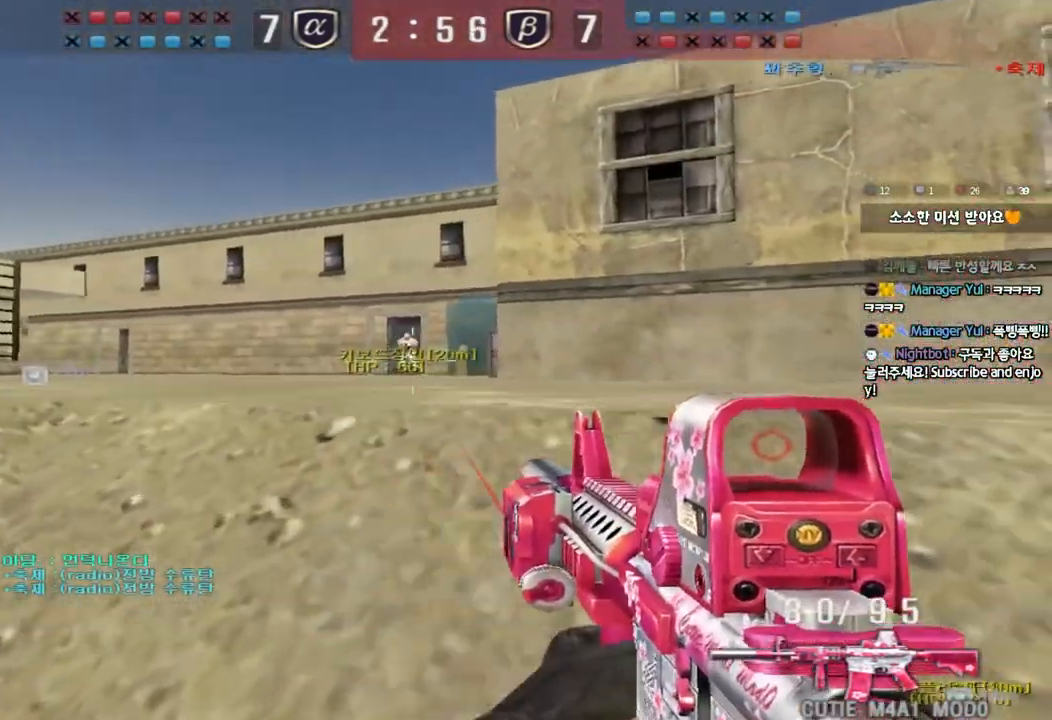
{"keys": ["a", "w"], "events": [[100, "d", "up"], [117, "a", "down"], [133, "shift", "down"], [200, "shift", "up"], [333, "shift", "down"], [417, "shift", "up"]]}
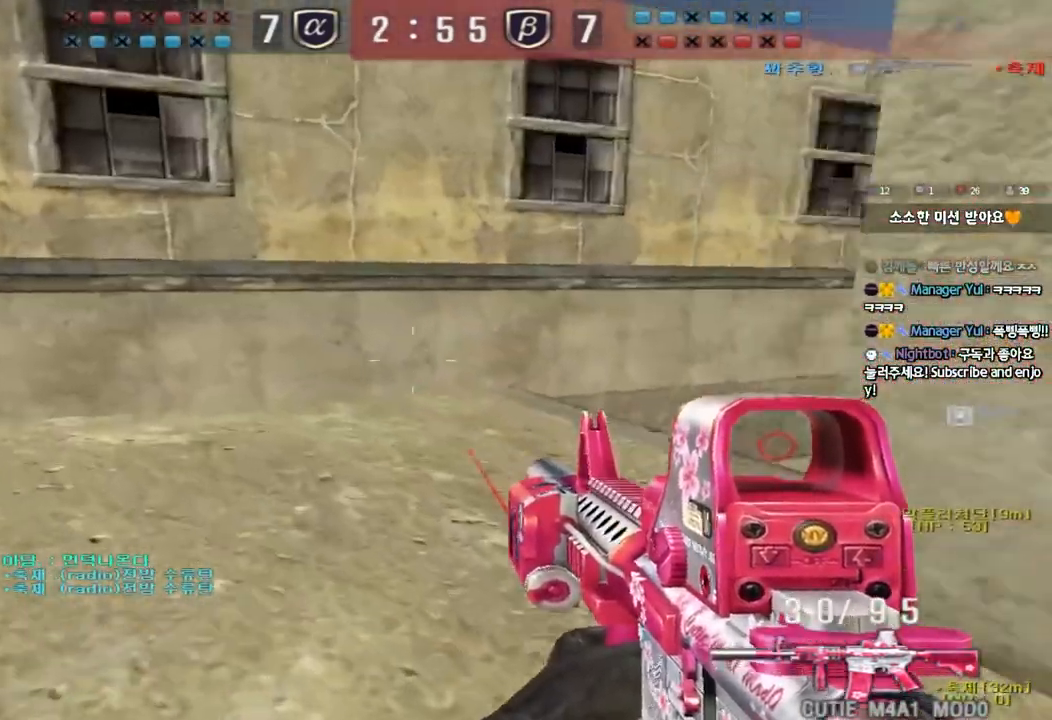
{"keys": ["shift"], "events": [[83, "shift", "down"], [83, "w", "up"], [100, "a", "up"], [133, "space", "down"], [233, "space", "up"]]}
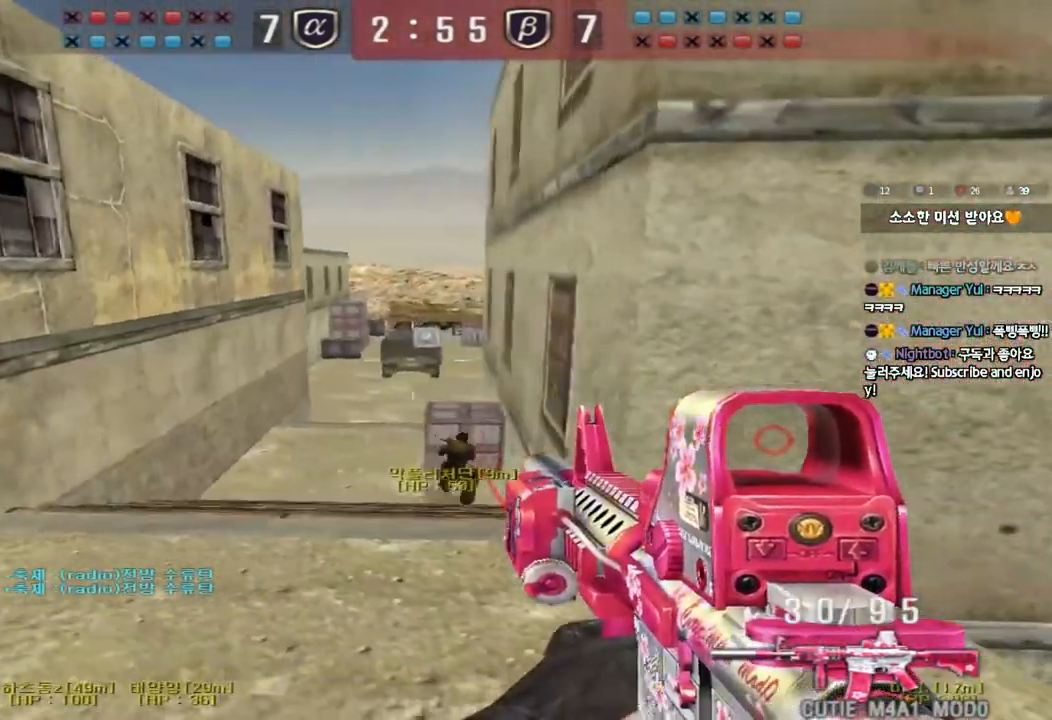
{"keys": ["ctrl"], "events": [[117, "shift", "up"], [183, "a", "down"], [200, "w", "down"], [433, "ctrl", "down"], [450, "w", "up"], [467, "a", "up"]]}
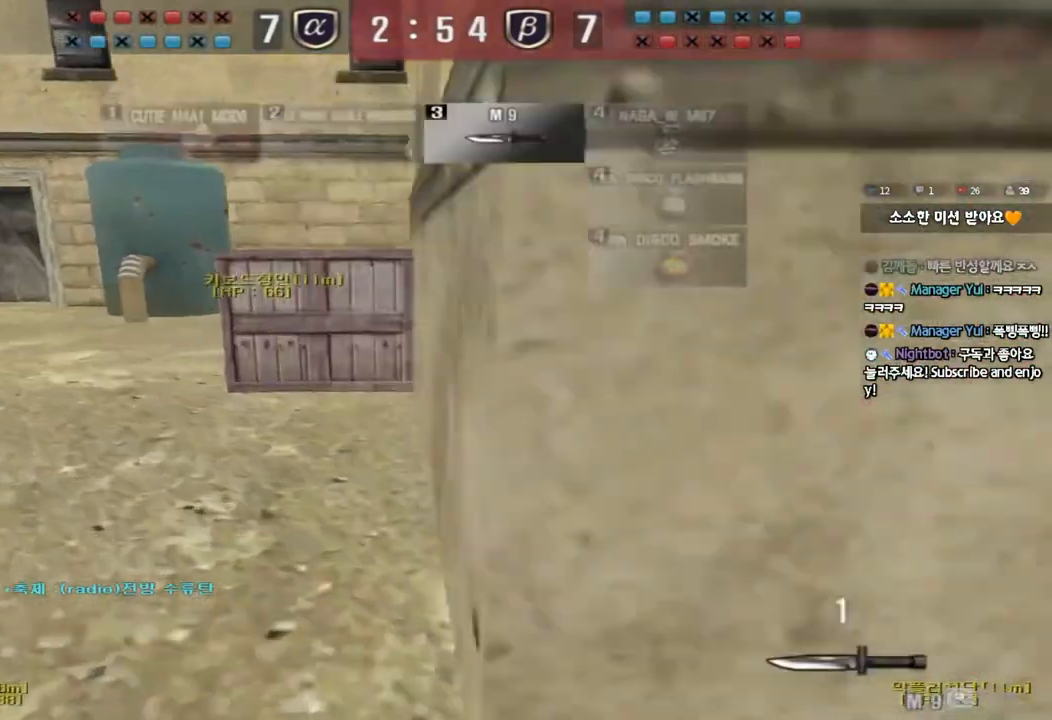
{"keys": ["a", "w"], "events": [[67, "a", "down"], [67, "ctrl", "up"], [67, "w", "down"], [217, "w", "up"], [233, "shift", "down"], [250, "a", "up"], [317, "d", "down"], [317, "shift", "up"], [317, "w", "down"], [400, "d", "up"], [417, "a", "down"]]}
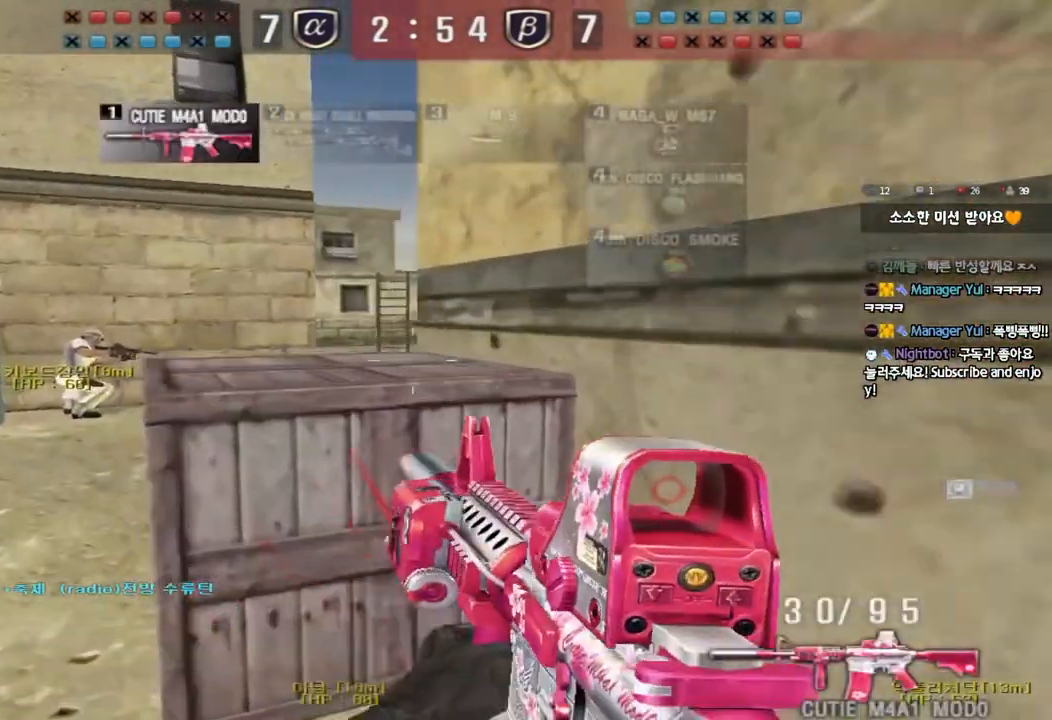
{"keys": ["shift", "w"], "events": [[17, "shift", "down"], [100, "w", "up"], [117, "a", "up"], [150, "d", "down"], [283, "d", "up"], [500, "w", "down"]]}
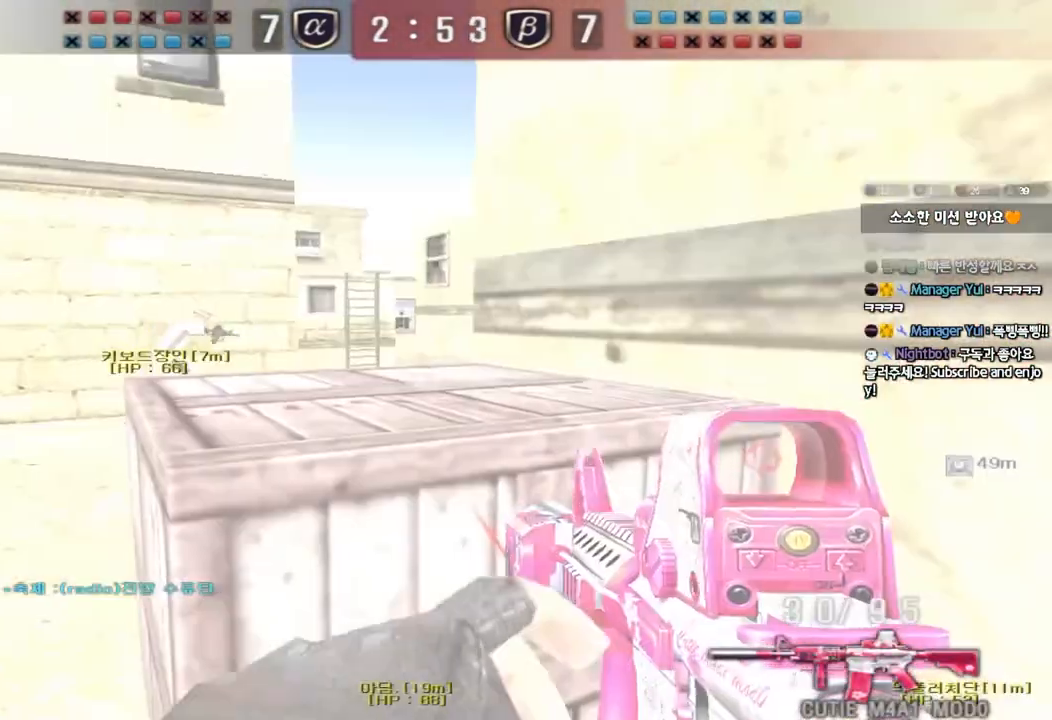
{"keys": ["shift"], "events": [[33, "d", "down"], [117, "d", "up"], [150, "w", "up"]]}
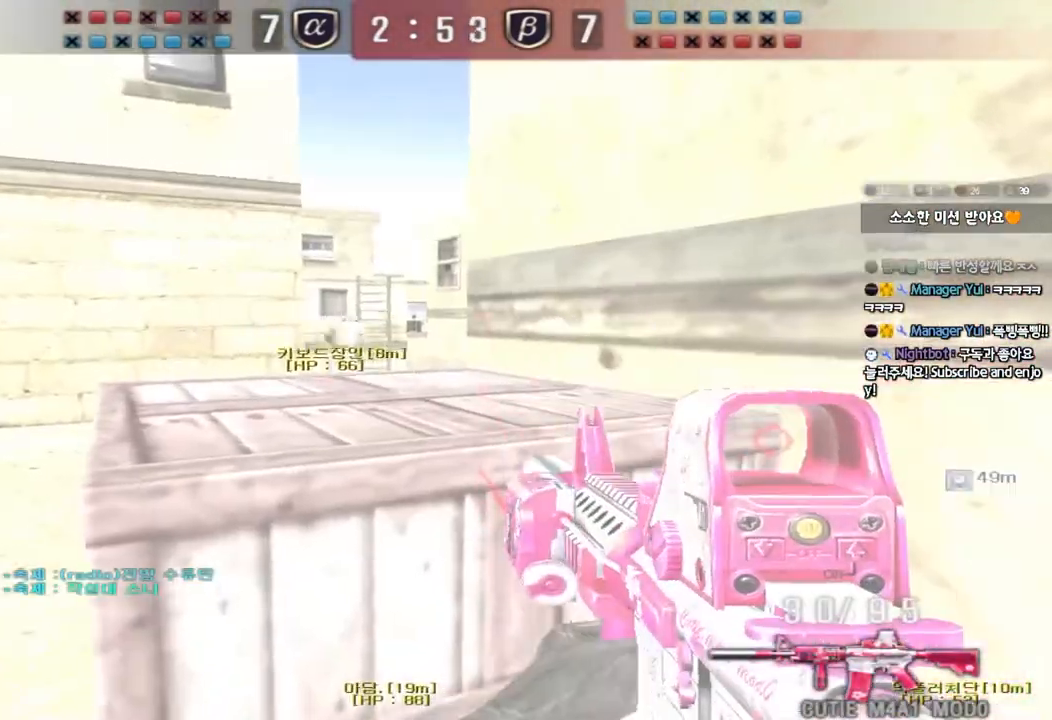
{"keys": ["shift"], "events": [[150, "w", "down"], [300, "w", "up"]]}
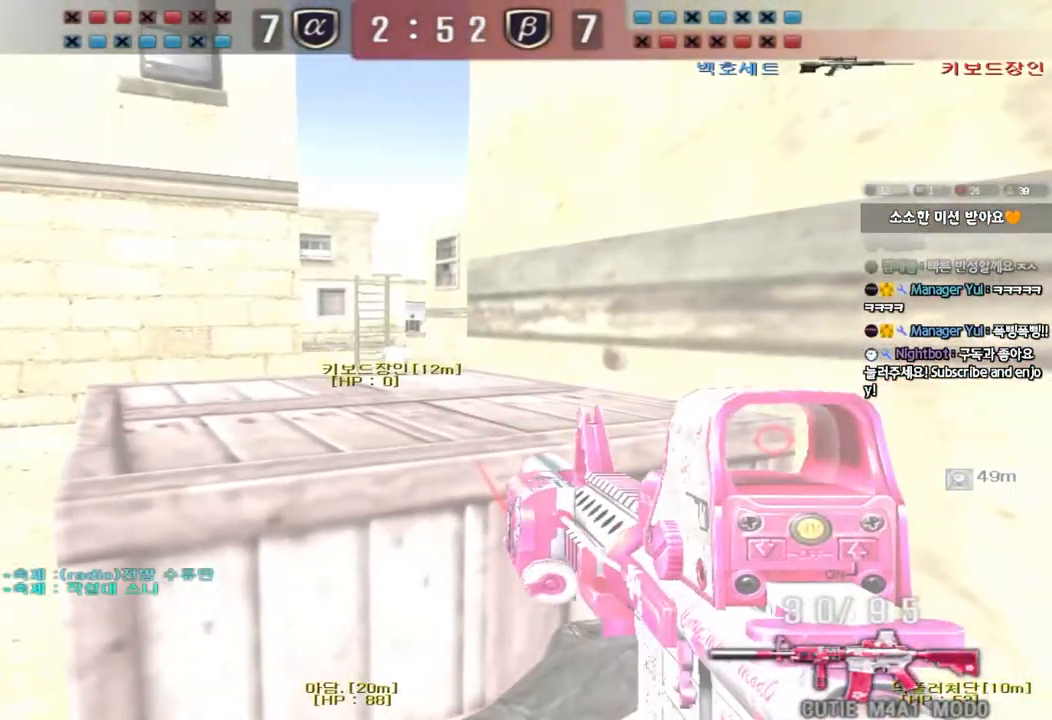
{"keys": ["shift"], "events": [[267, "w", "down"], [283, "d", "down"], [467, "w", "up"], [483, "d", "up"]]}
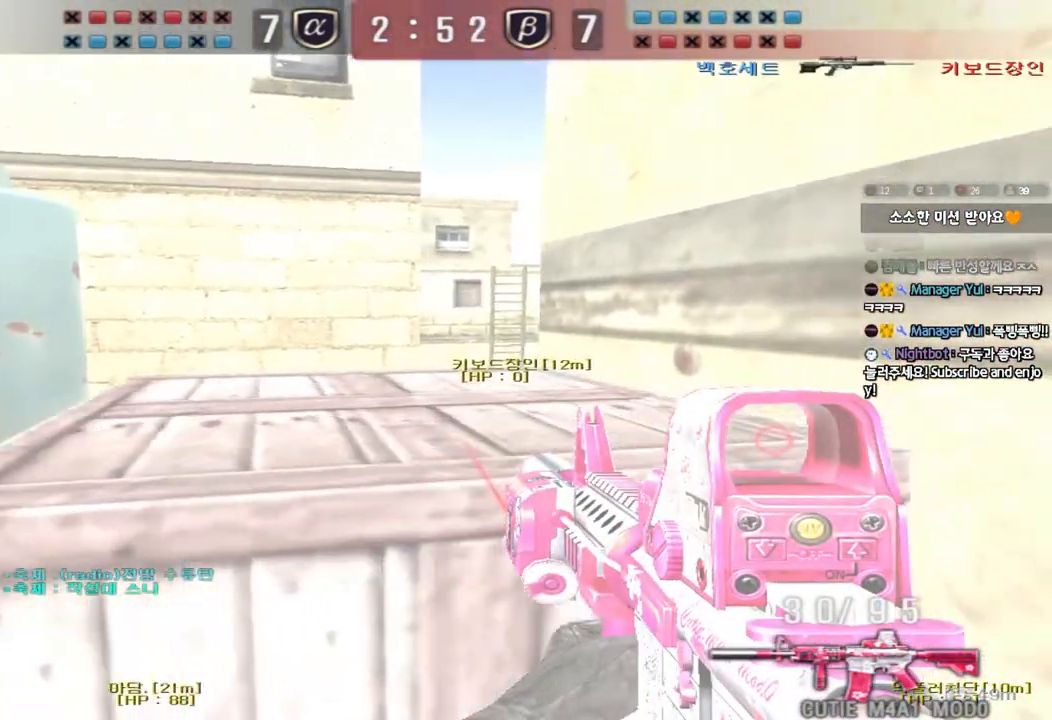
{"keys": ["shift"], "events": [[200, "d", "down"], [300, "d", "up"]]}
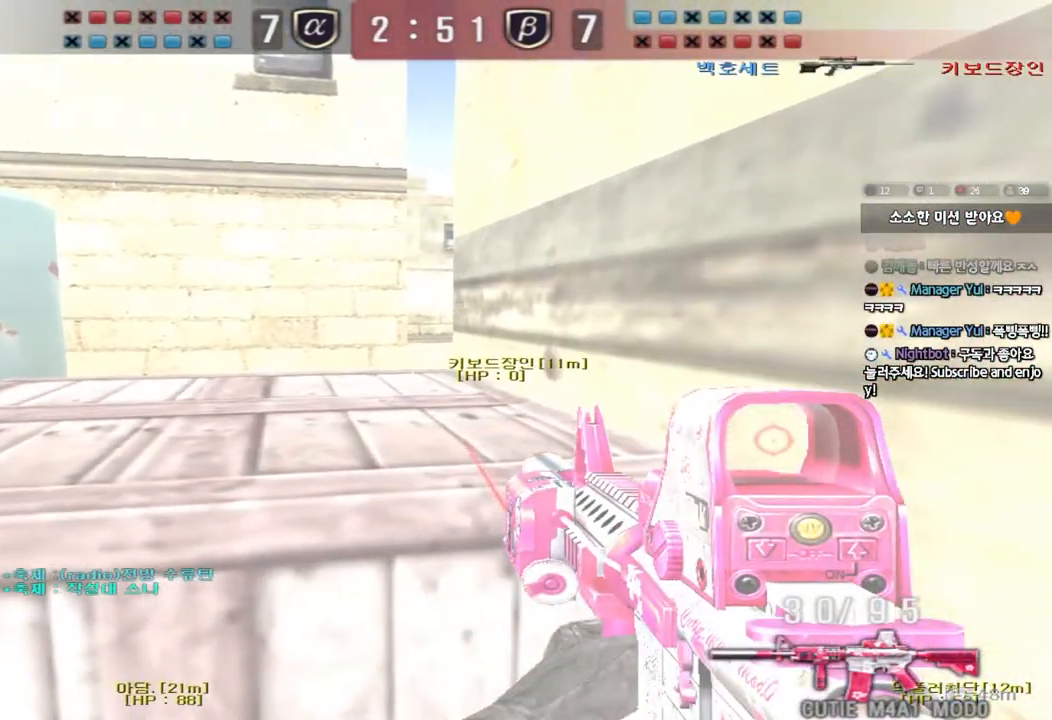
{"keys": ["shift"], "events": [[67, "d", "down"], [150, "d", "up"], [400, "d", "down"], [417, "d", "up"]]}
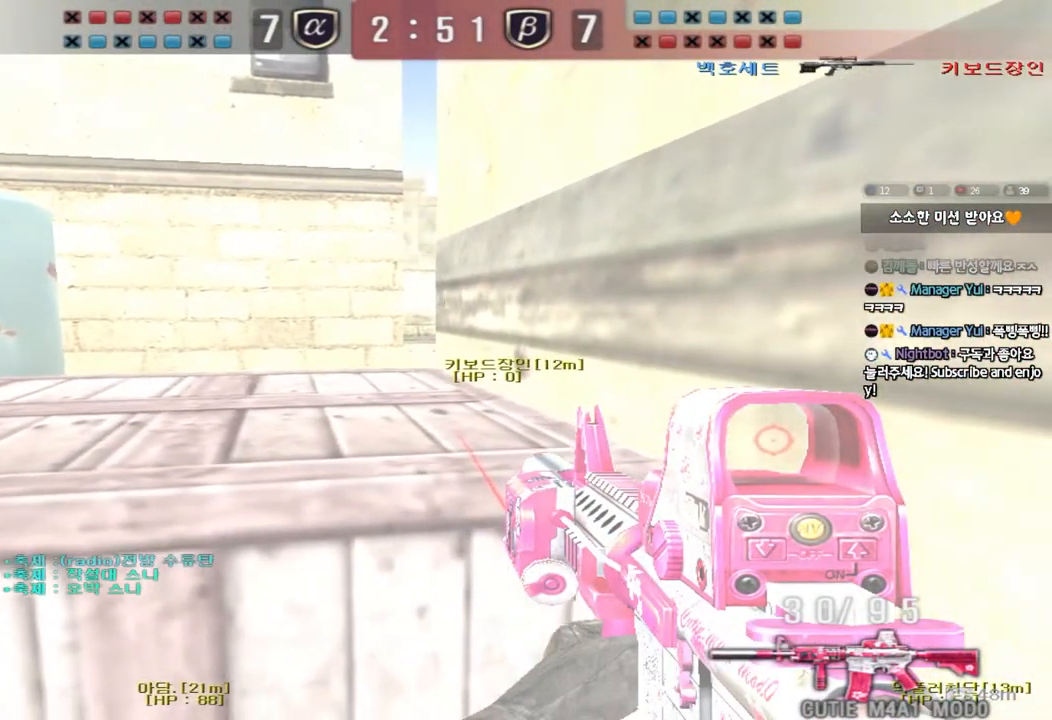
{"keys": [], "events": [[83, "a", "down"], [100, "w", "down"], [133, "shift", "up"], [250, "w", "up"], [300, "a", "up"]]}
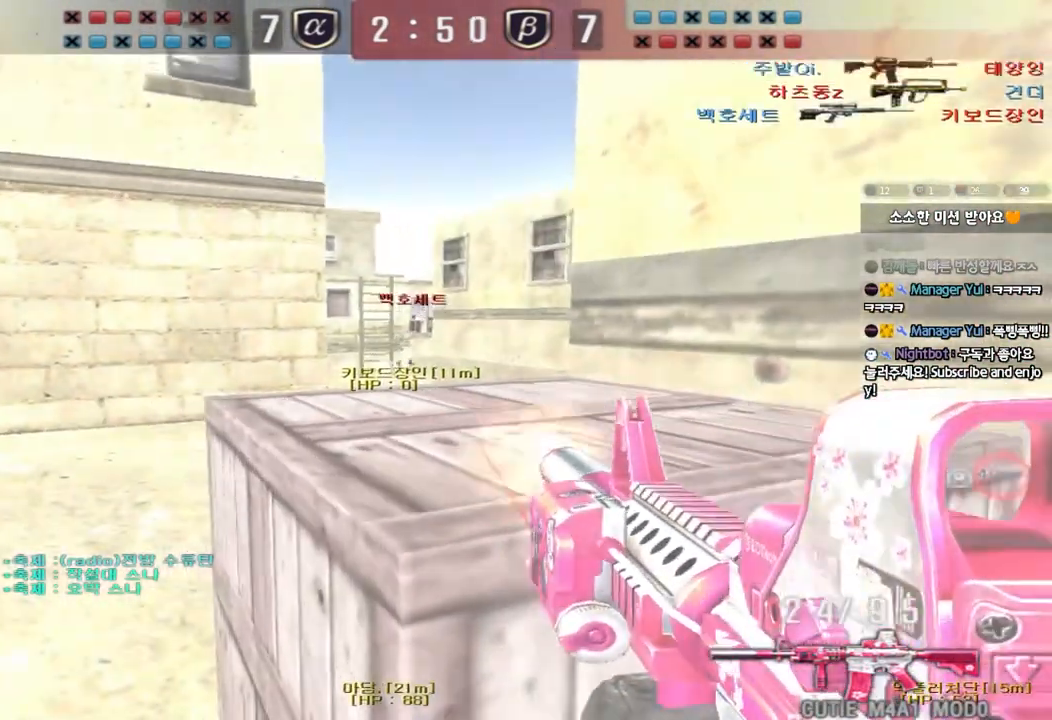
{"keys": [], "events": []}
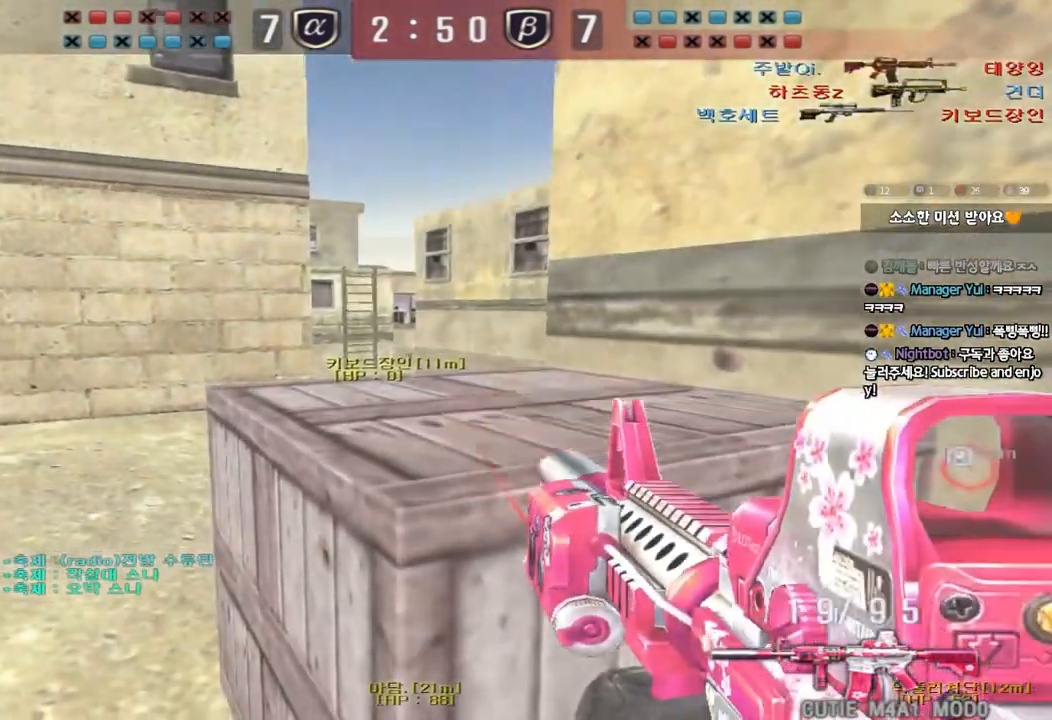
{"keys": ["a", "shift"], "events": [[33, "d", "down"], [33, "s", "down"], [183, "shift", "down"], [217, "d", "up"], [233, "s", "up"], [450, "a", "down"]]}
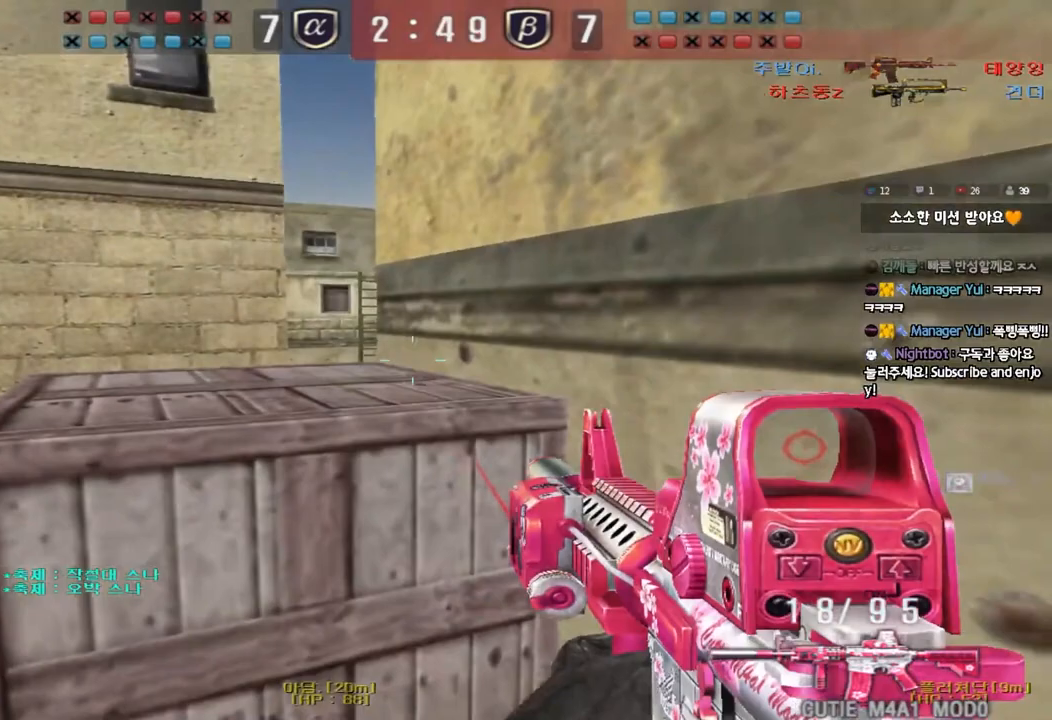
{"keys": ["shift"], "events": [[117, "a", "up"], [300, "w", "down"], [317, "d", "down"], [417, "d", "up"], [417, "w", "up"]]}
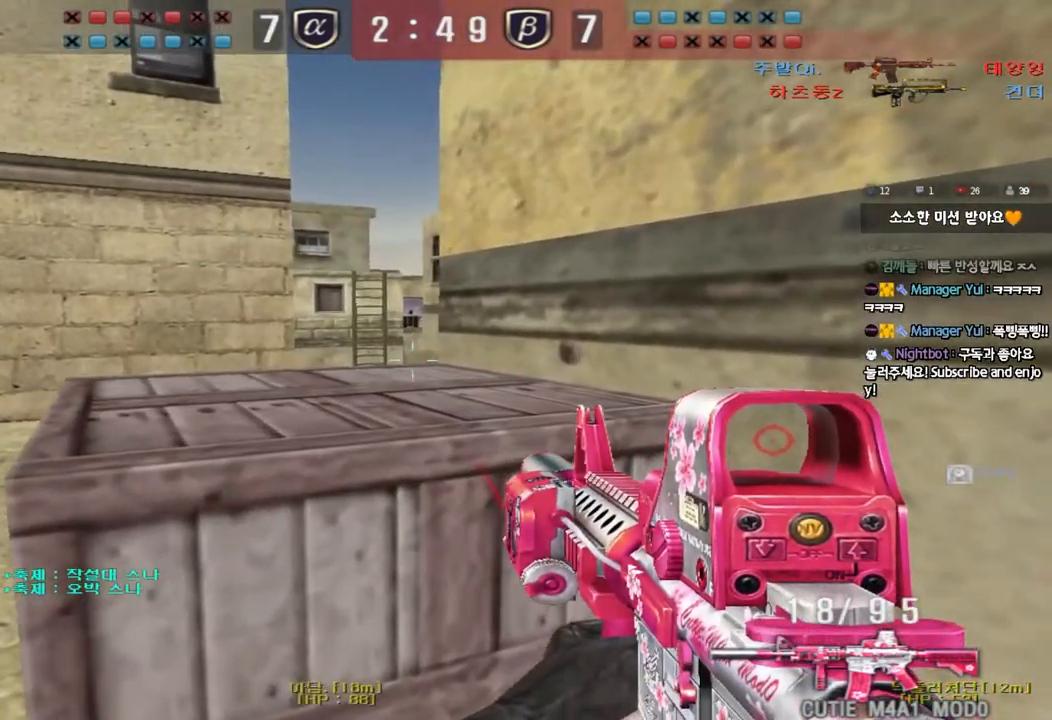
{"keys": ["shift"], "events": [[367, "d", "down"], [417, "d", "up"]]}
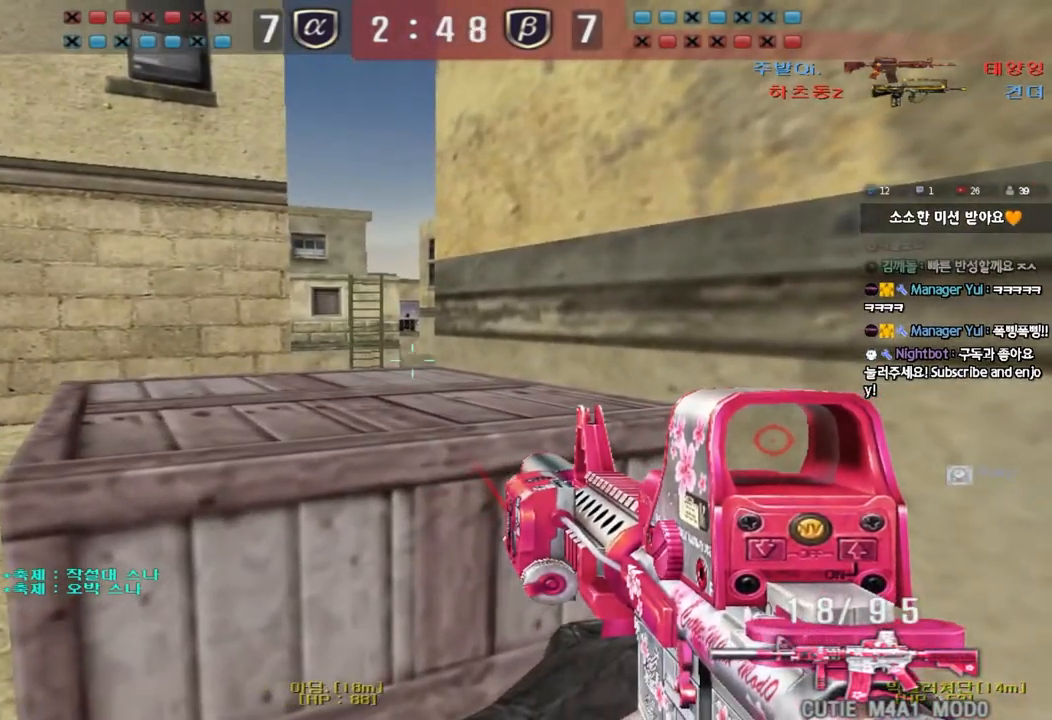
{"keys": ["shift"], "events": [[100, "d", "down"], [183, "d", "up"]]}
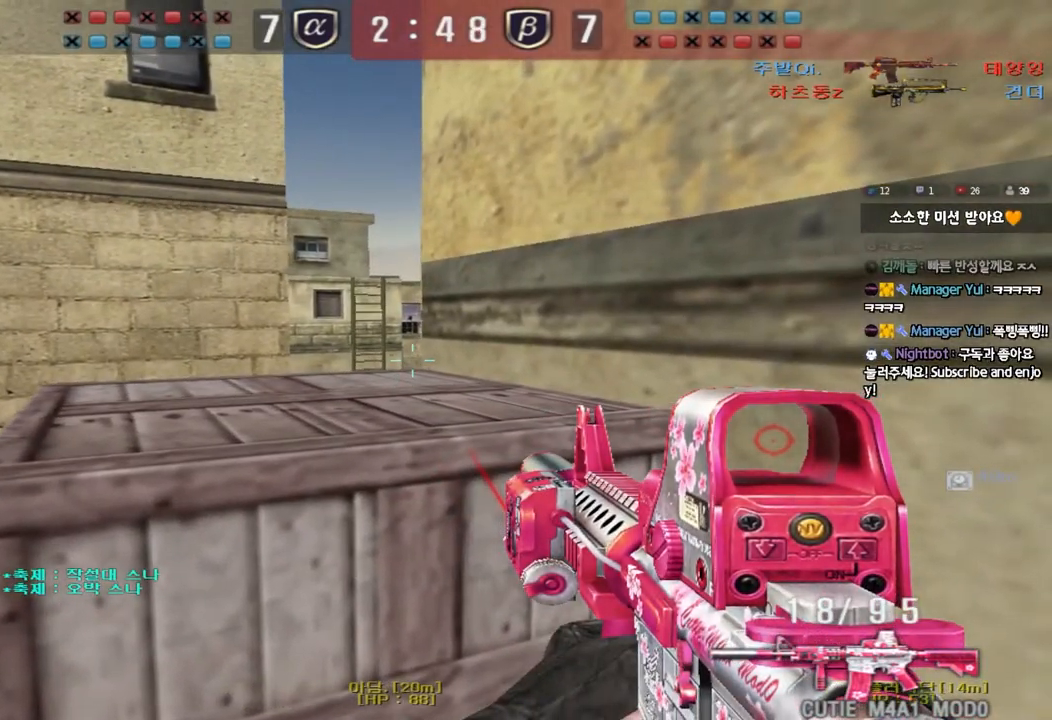
{"keys": ["shift"], "events": []}
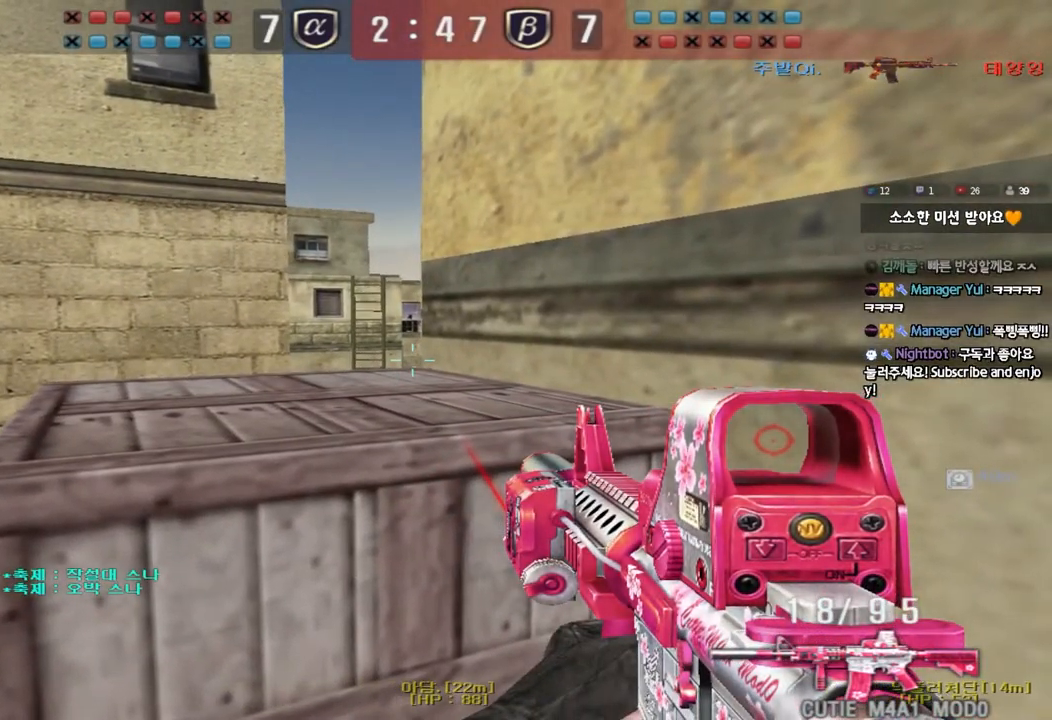
{"keys": [], "events": [[300, "shift", "up"]]}
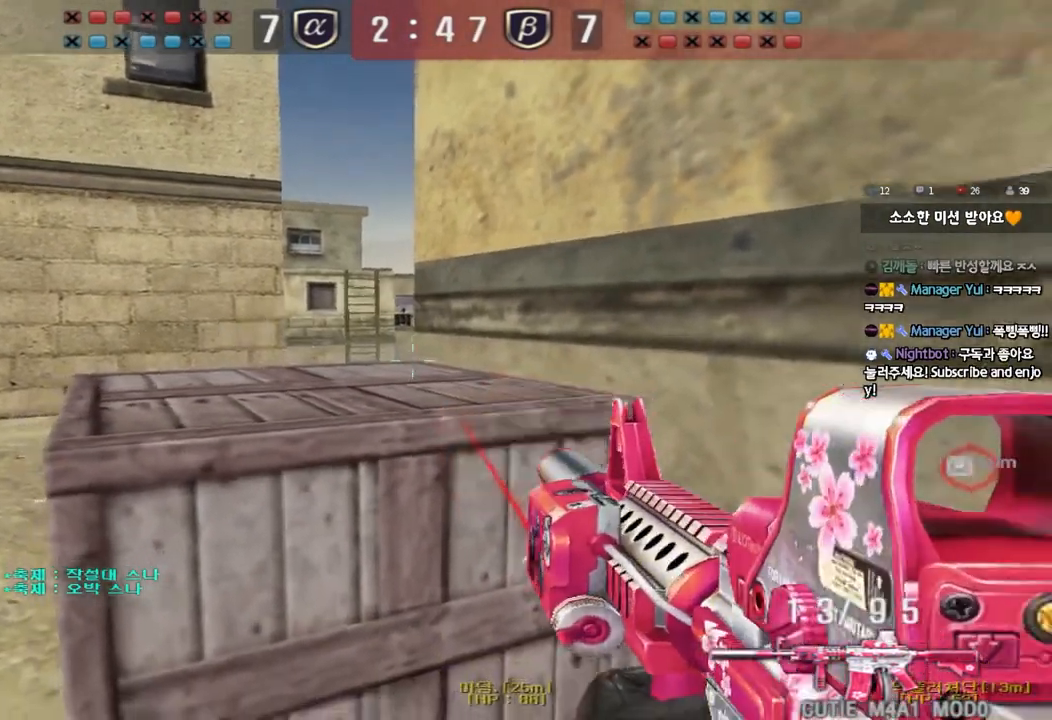
{"keys": ["d", "w"], "events": [[83, "a", "down"], [100, "w", "down"], [117, "ctrl", "down"], [133, "r", "down"], [217, "r", "up"], [250, "ctrl", "up"], [400, "a", "up"], [433, "d", "down"]]}
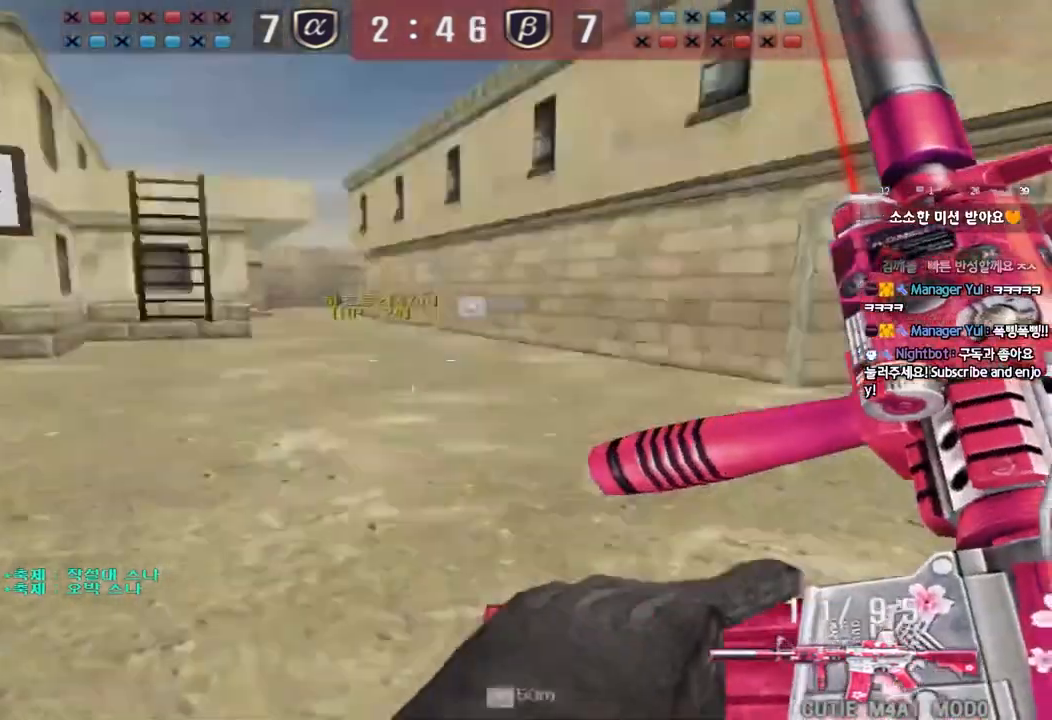
{"keys": ["ctrl", "d", "w"], "events": [[167, "ctrl", "down"], [167, "d", "up"], [183, "w", "up"], [250, "w", "down"], [267, "ctrl", "up"], [267, "d", "down"], [500, "ctrl", "down"]]}